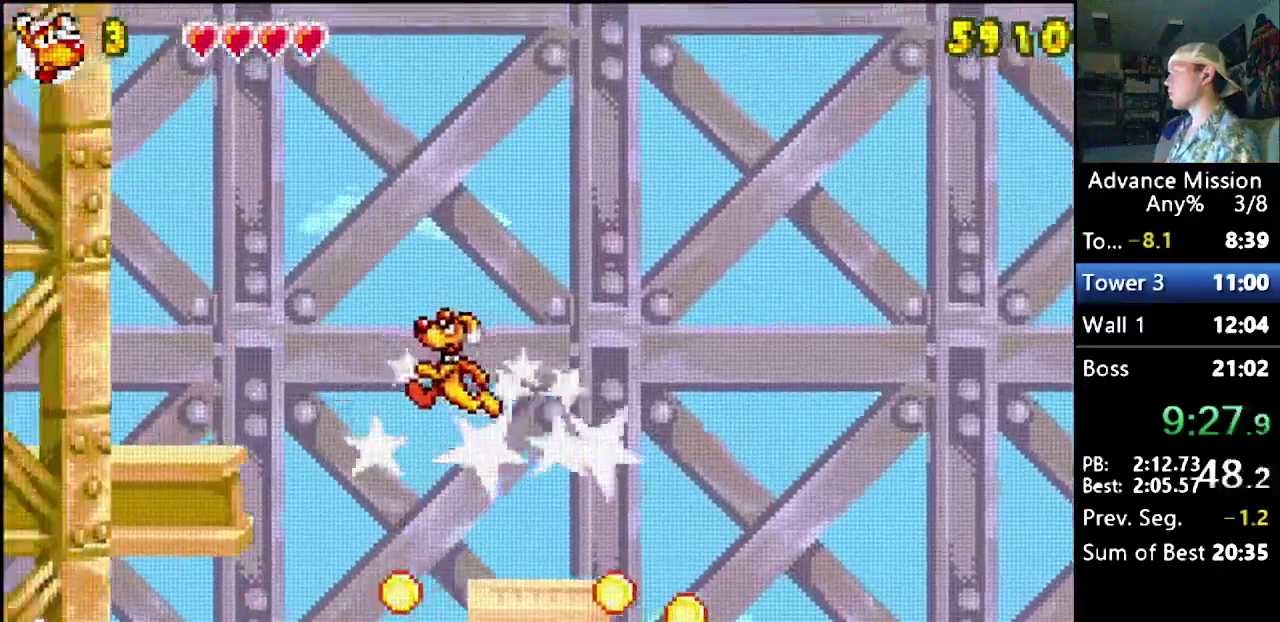
Gameplay with a controller (Nintendo layout); each line is a JSON object with the inputs held at the frame after it. "events" lists button and stick changes between this image and that frame as [ms after this image, input, new state], when the widget could be followed in between. Not read: L3 R3.
{"buttons": ["DPAD_LEFT"], "events": [[183, "B", "up"], [183, "DPAD_DOWN", "up"]]}
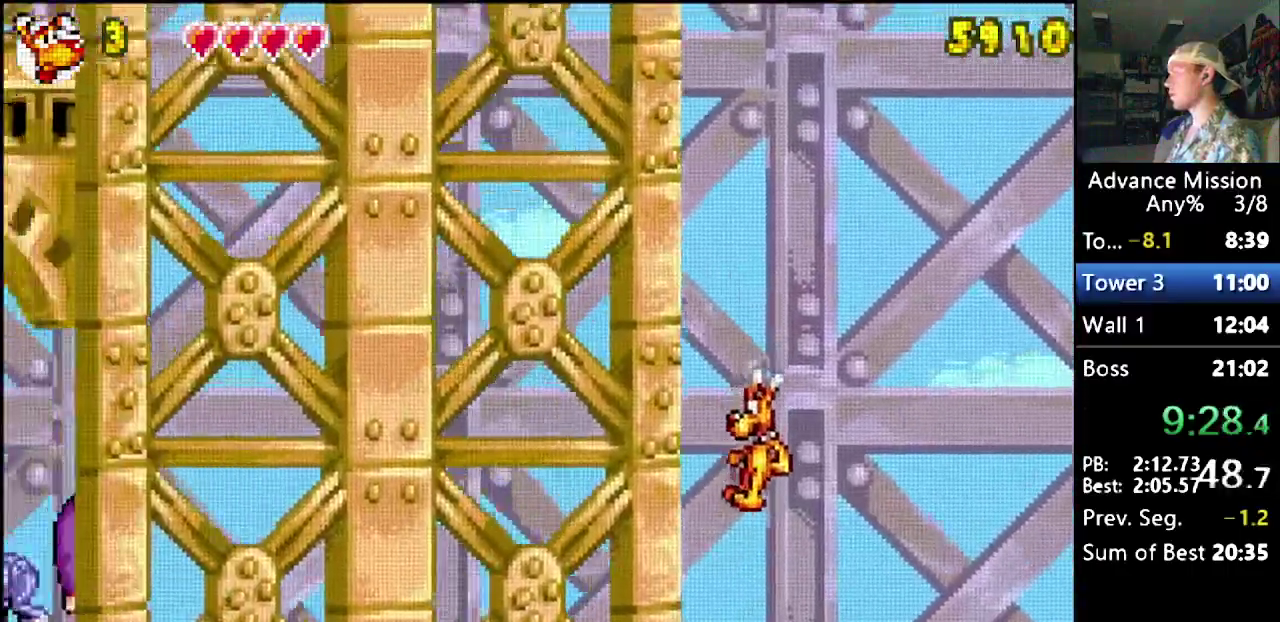
{"buttons": ["B", "DPAD_DOWN", "DPAD_LEFT"], "events": [[467, "DPAD_DOWN", "down"], [500, "B", "down"]]}
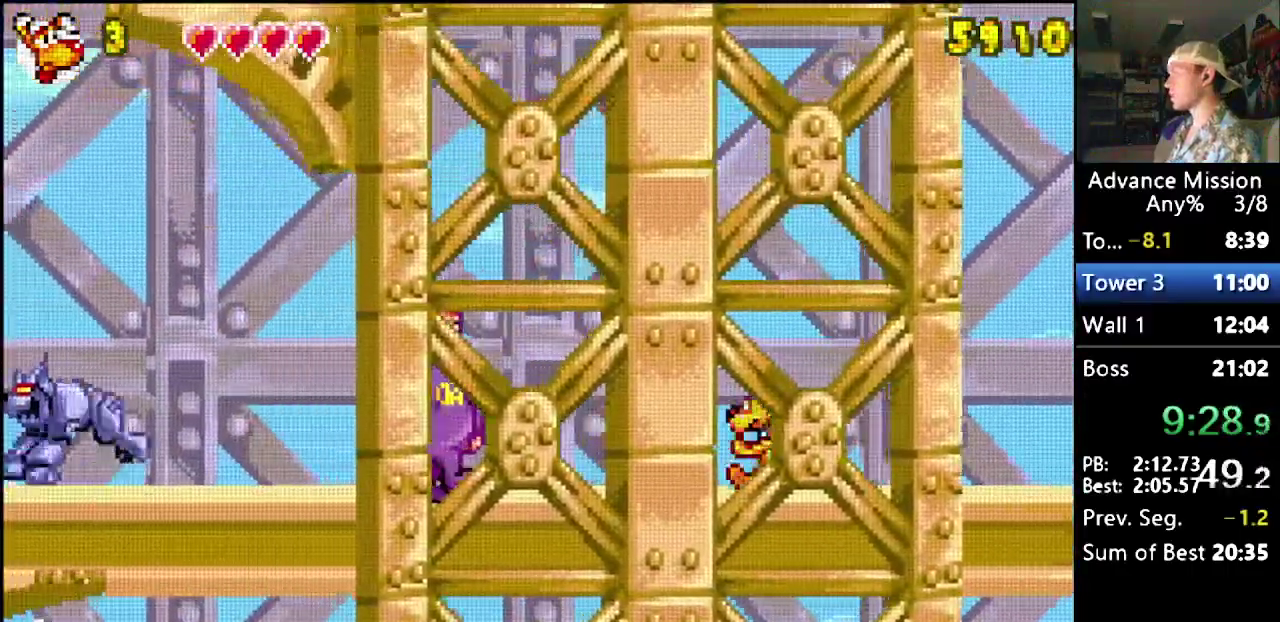
{"buttons": ["B", "DPAD_LEFT"], "events": [[167, "DPAD_DOWN", "up"]]}
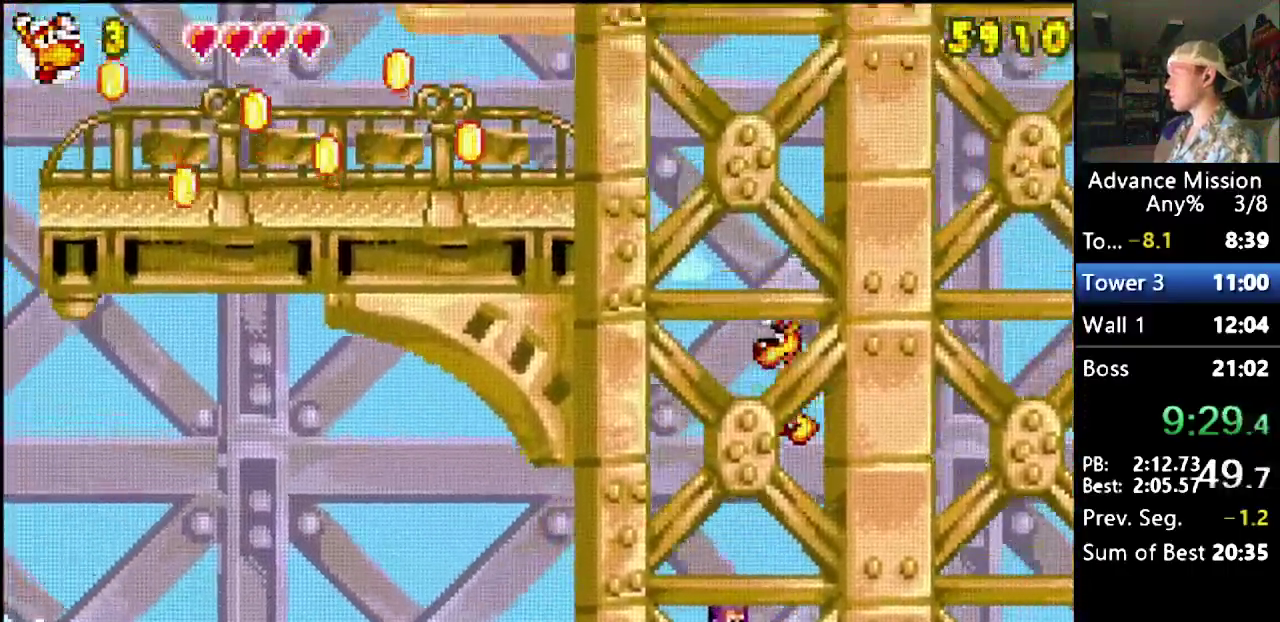
{"buttons": ["B", "DPAD_LEFT"], "events": [[150, "B", "up"], [300, "B", "down"]]}
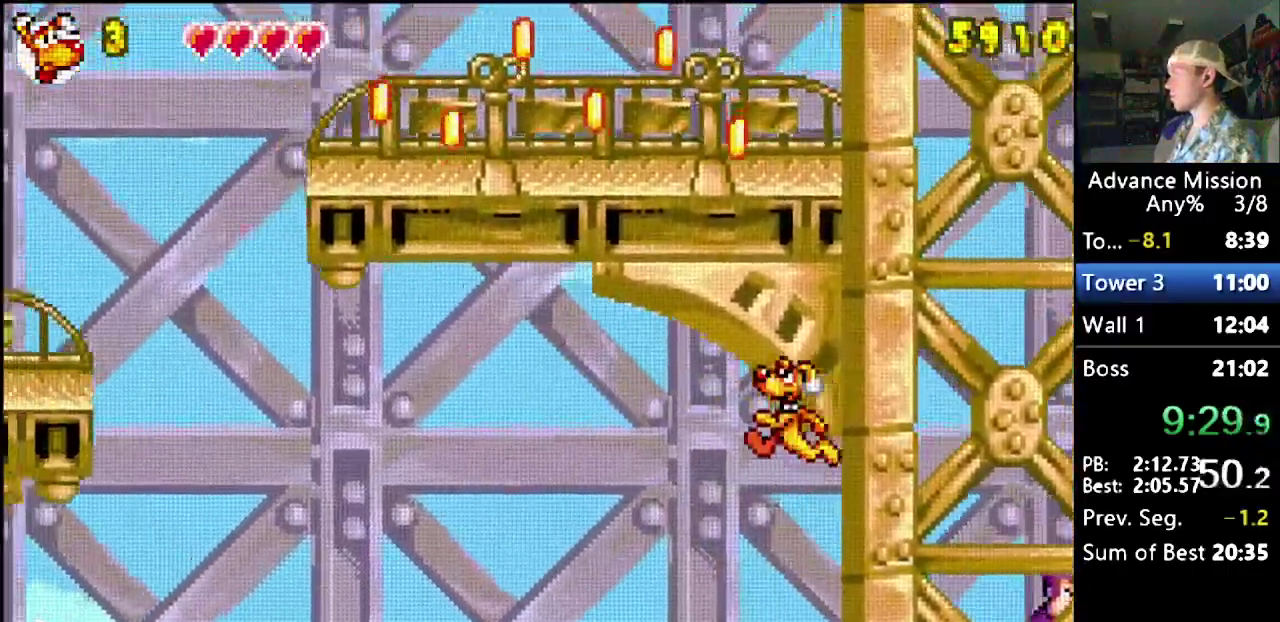
{"buttons": ["DPAD_LEFT"], "events": [[433, "B", "up"]]}
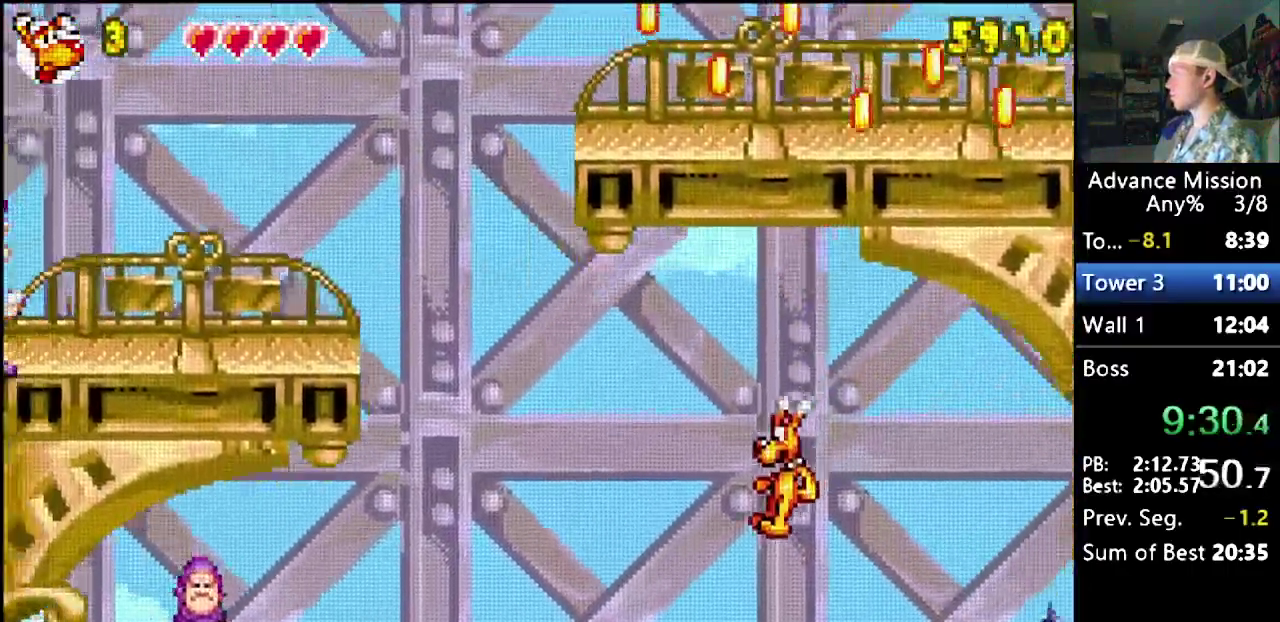
{"buttons": ["B", "DPAD_DOWN", "DPAD_LEFT"], "events": [[200, "DPAD_DOWN", "down"], [267, "B", "down"]]}
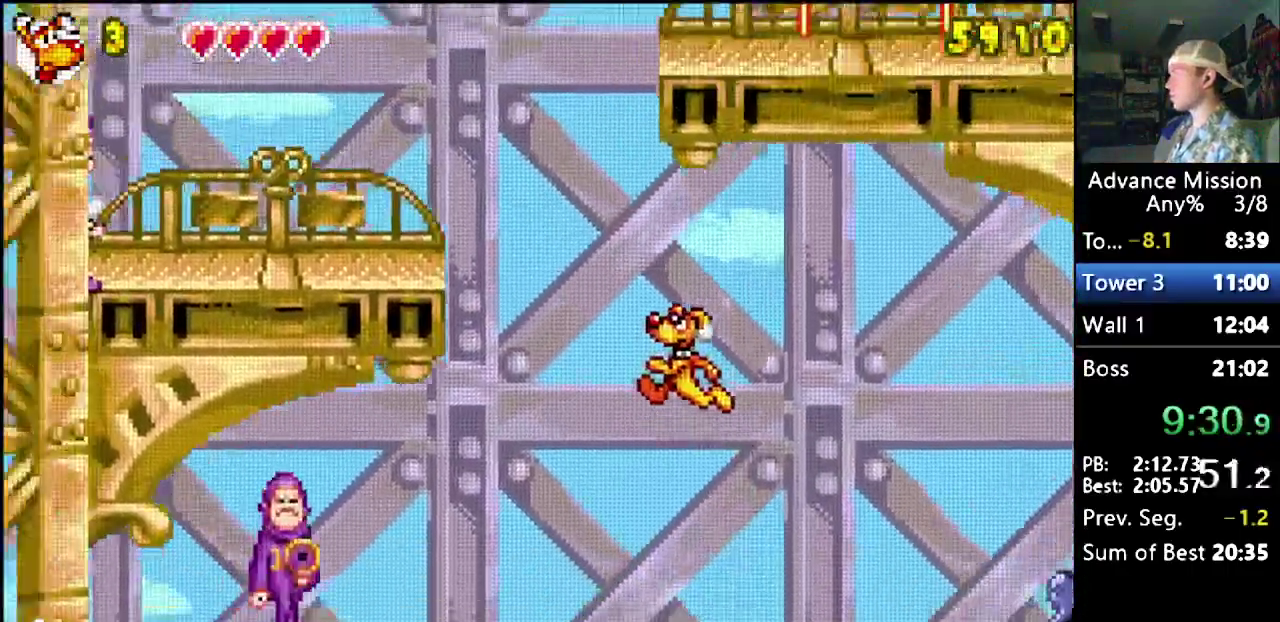
{"buttons": ["DPAD_LEFT"], "events": [[33, "B", "up"], [133, "B", "down"], [200, "DPAD_DOWN", "up"], [367, "B", "up"]]}
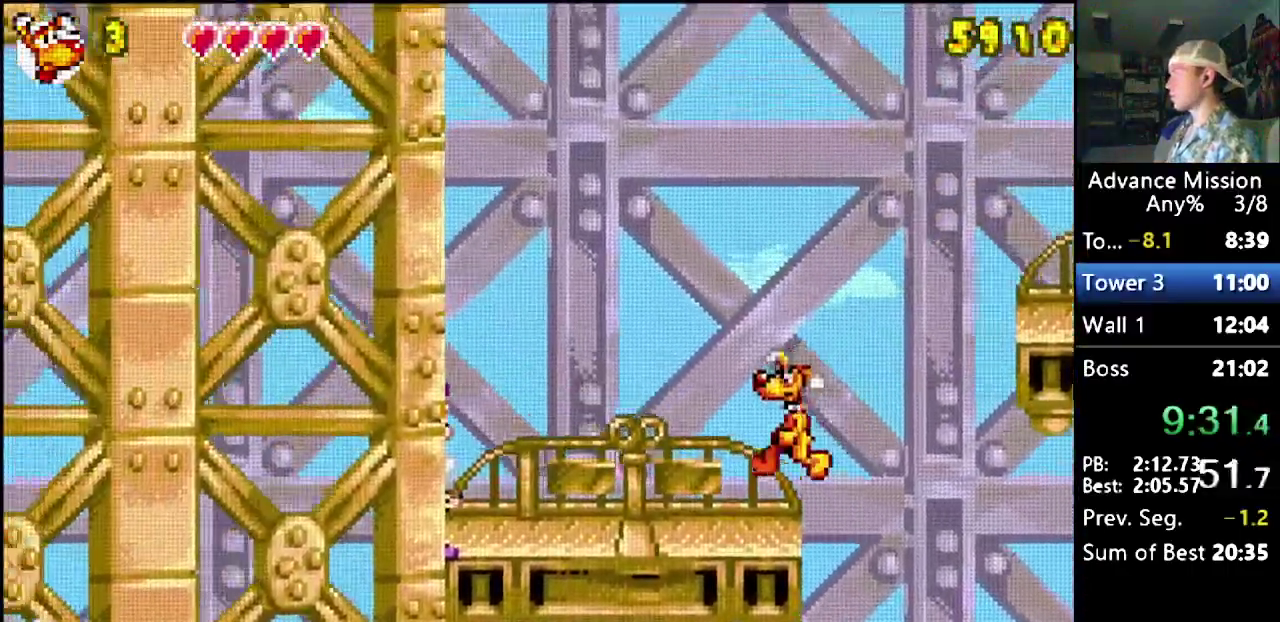
{"buttons": ["B", "DPAD_RIGHT"], "events": [[67, "DPAD_DOWN", "down"], [67, "DPAD_LEFT", "up"], [183, "DPAD_RIGHT", "down"], [217, "B", "down"], [400, "B", "up"], [467, "B", "down"], [483, "DPAD_DOWN", "up"]]}
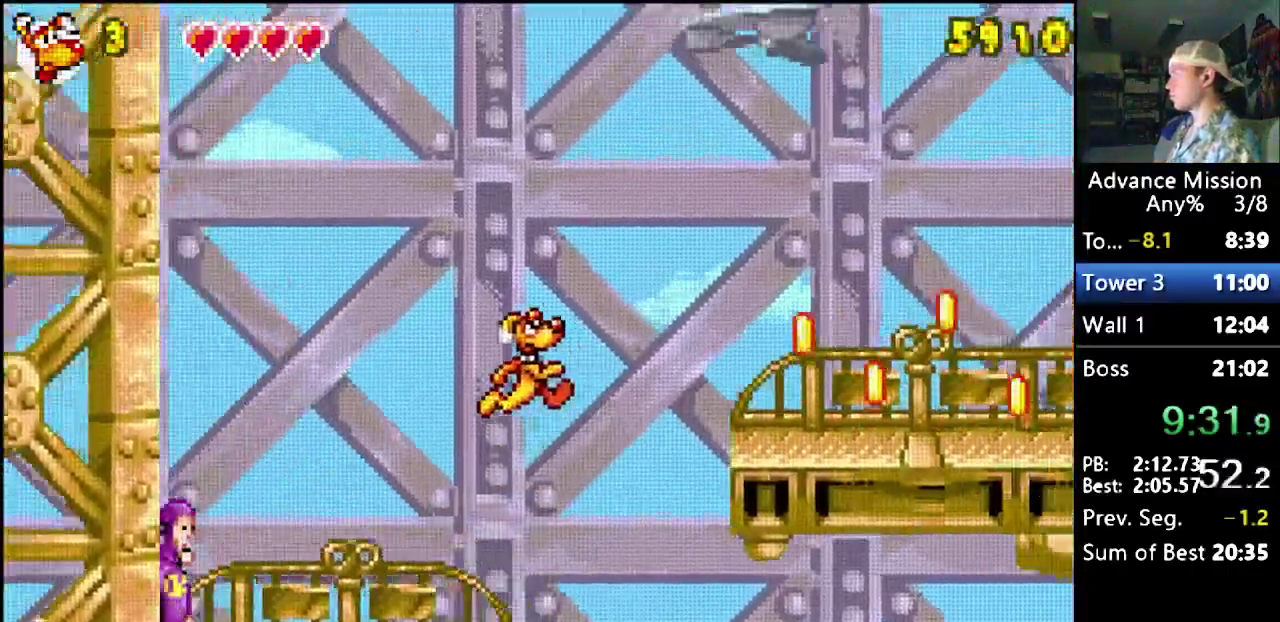
{"buttons": ["DPAD_DOWN", "DPAD_RIGHT"], "events": [[50, "DPAD_DOWN", "down"], [150, "B", "up"], [150, "DPAD_DOWN", "up"], [383, "DPAD_DOWN", "down"]]}
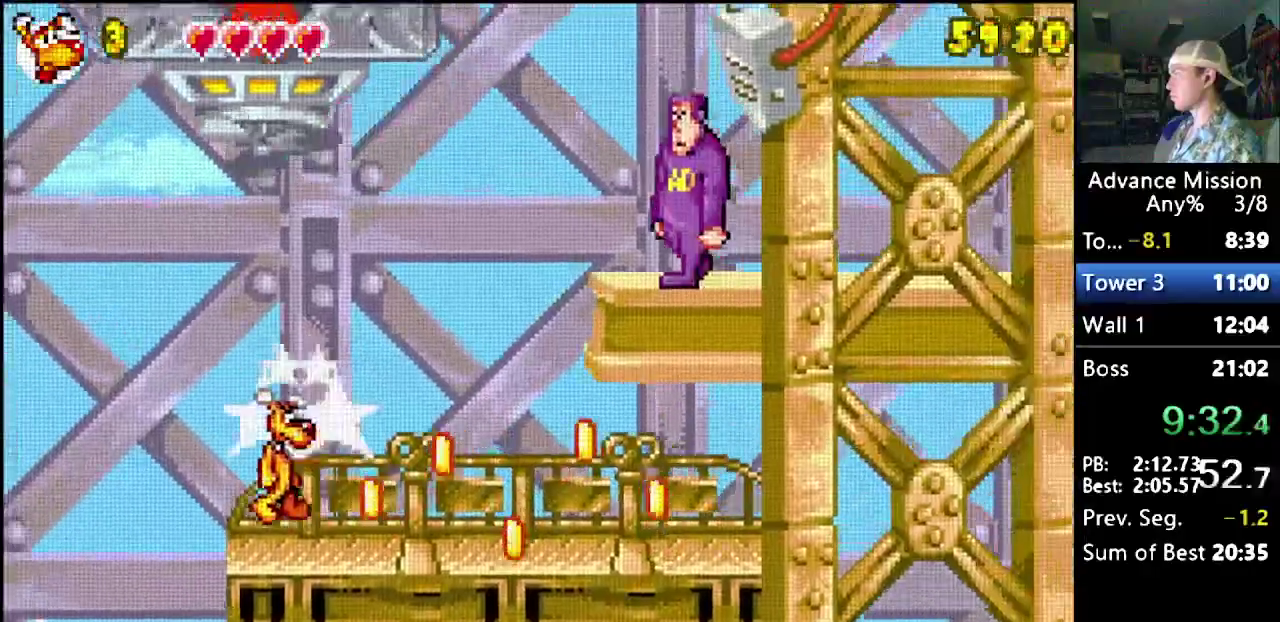
{"buttons": ["B", "DPAD_RIGHT"], "events": [[50, "DPAD_DOWN", "up"], [50, "DPAD_RIGHT", "up"], [300, "DPAD_DOWN", "down"], [333, "B", "down"], [467, "DPAD_RIGHT", "down"], [483, "DPAD_DOWN", "up"]]}
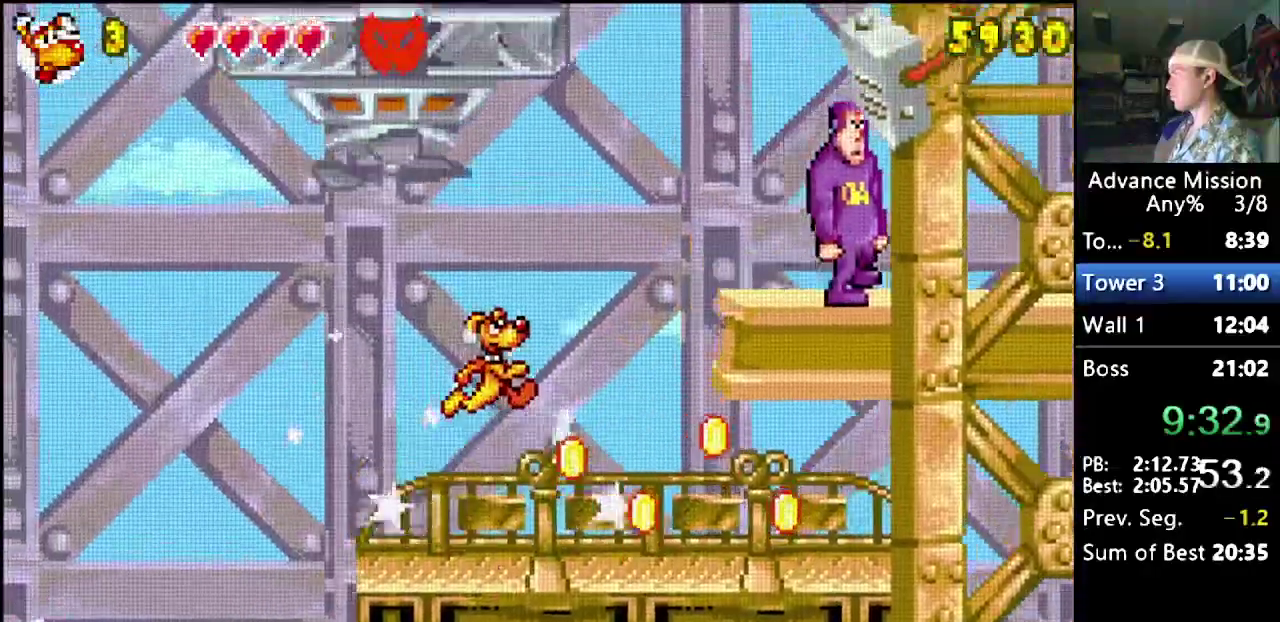
{"buttons": [], "events": [[167, "B", "up"], [217, "B", "down"], [300, "B", "up"], [417, "DPAD_RIGHT", "up"]]}
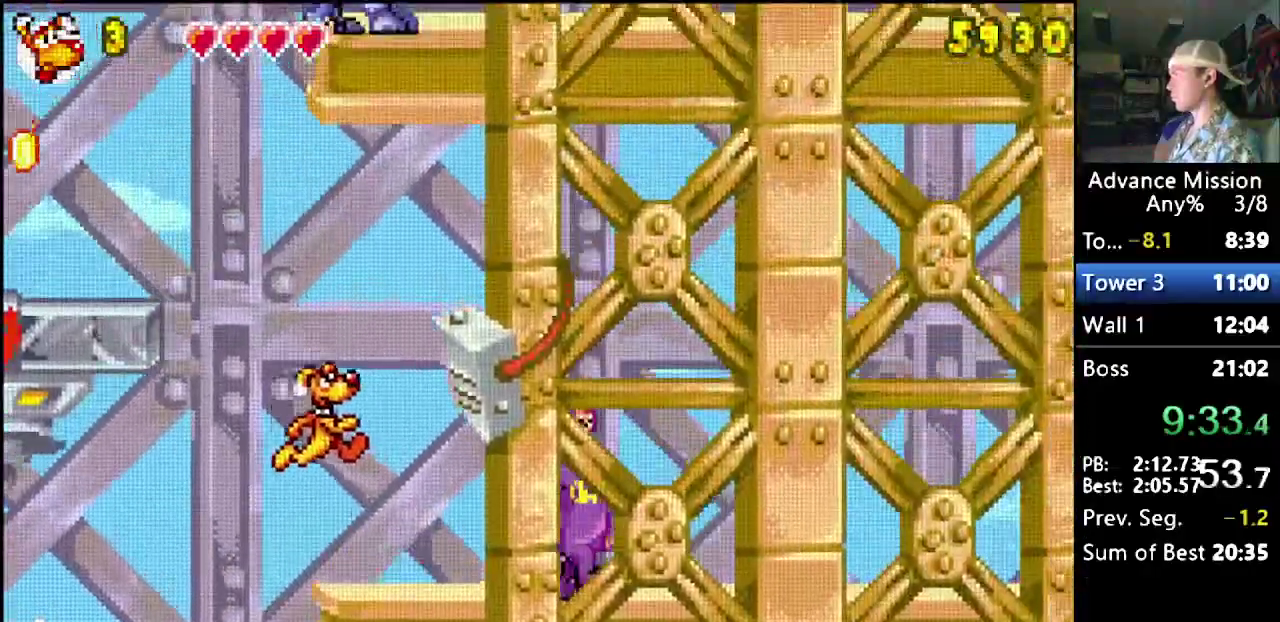
{"buttons": ["B", "DPAD_DOWN", "DPAD_LEFT"], "events": [[267, "DPAD_DOWN", "down"], [300, "B", "down"], [367, "DPAD_LEFT", "down"]]}
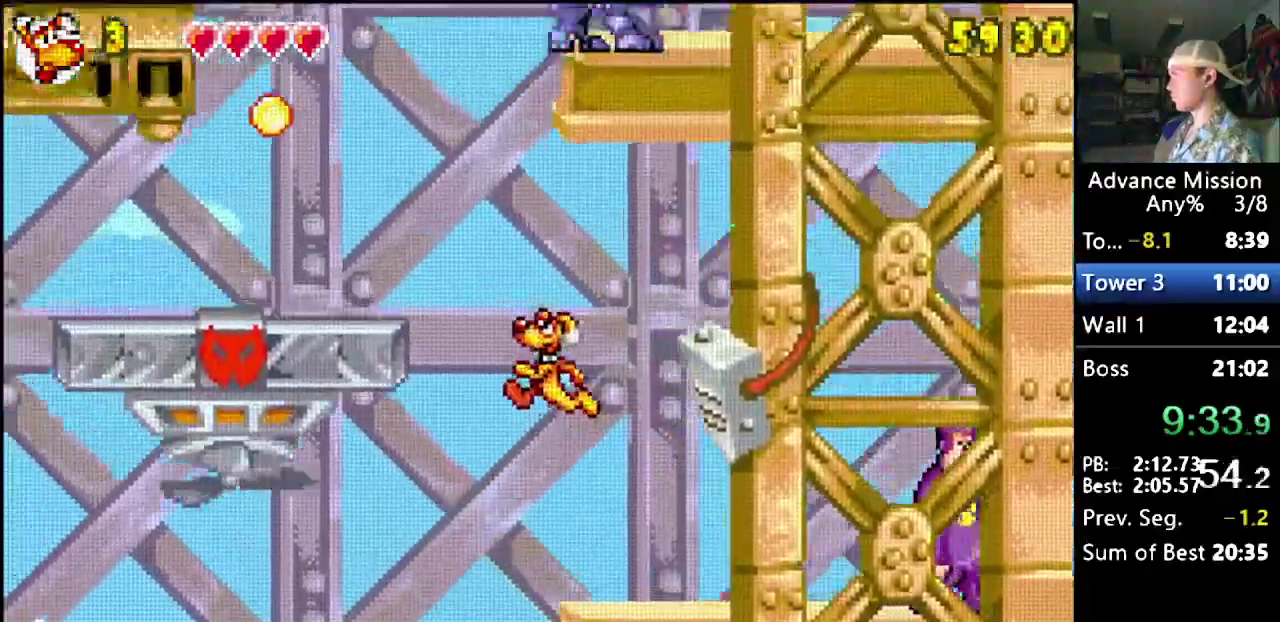
{"buttons": [], "events": [[67, "B", "up"], [117, "DPAD_DOWN", "up"], [133, "B", "down"], [217, "B", "up"], [467, "DPAD_LEFT", "up"]]}
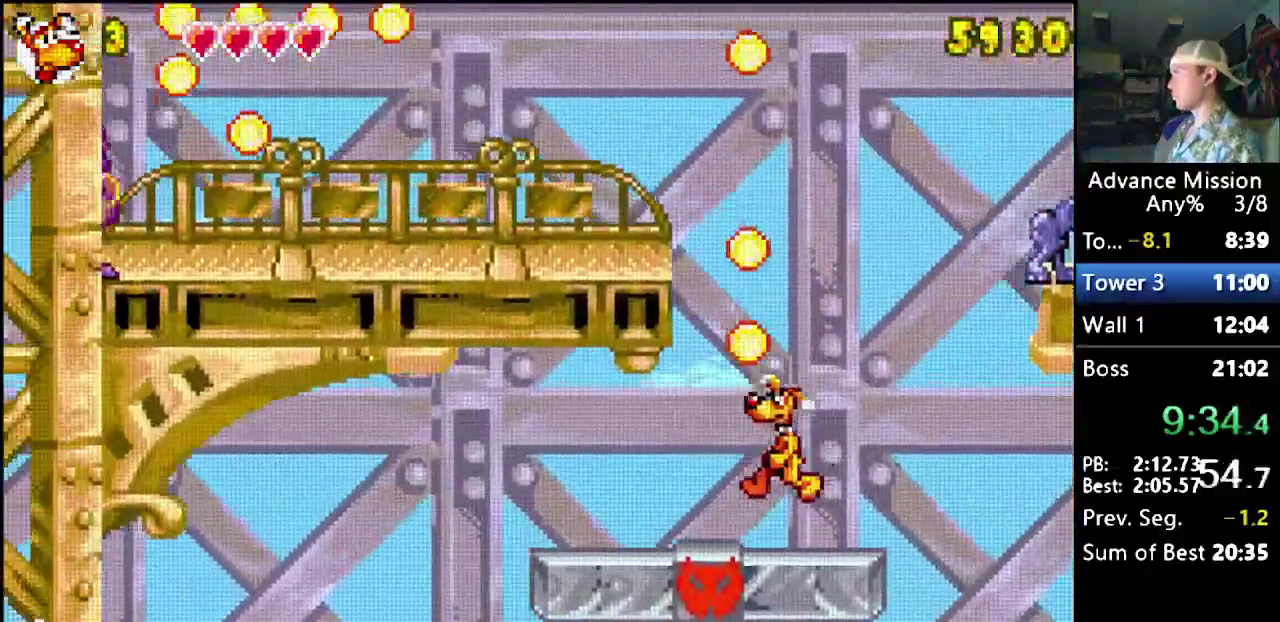
{"buttons": ["B", "DPAD_RIGHT"], "events": [[150, "DPAD_DOWN", "down"], [200, "B", "down"], [367, "DPAD_RIGHT", "down"], [433, "DPAD_DOWN", "up"]]}
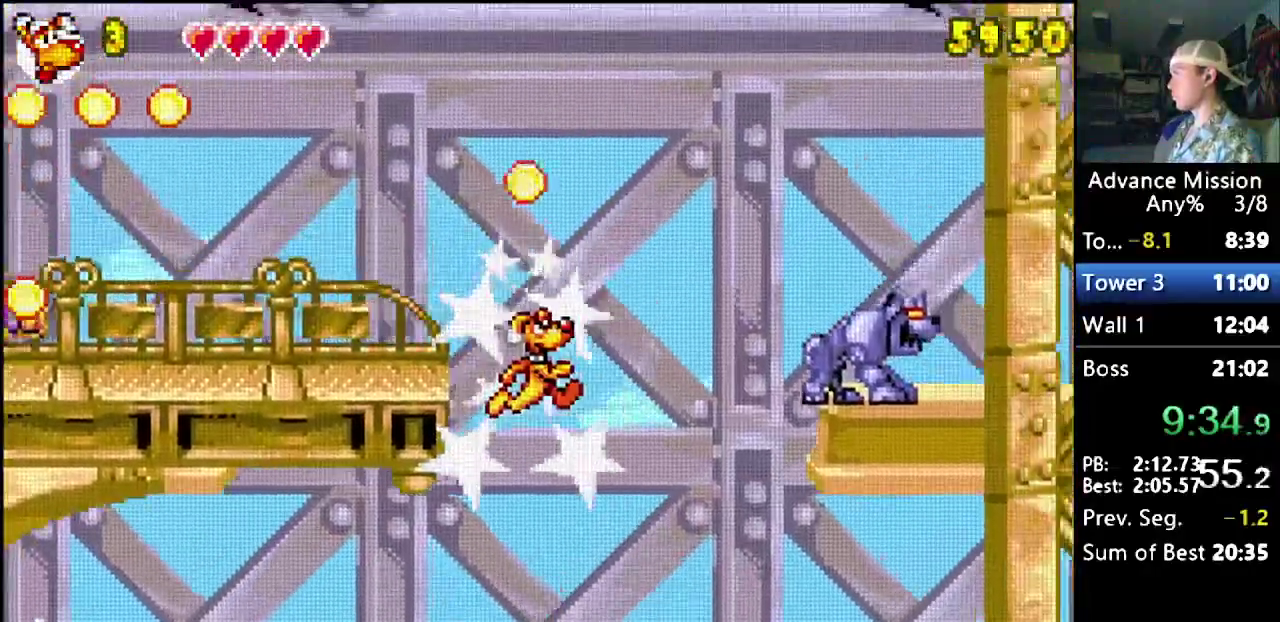
{"buttons": ["B", "DPAD_RIGHT"], "events": [[17, "B", "up"], [183, "B", "down"]]}
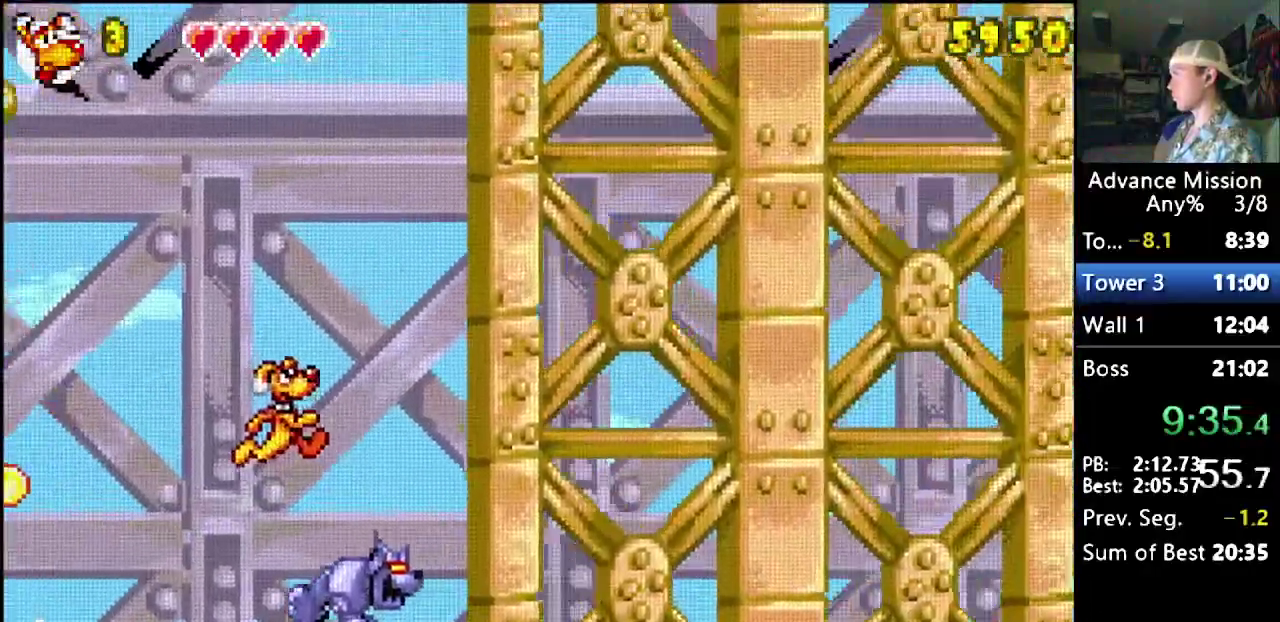
{"buttons": ["DPAD_RIGHT"], "events": [[483, "B", "up"]]}
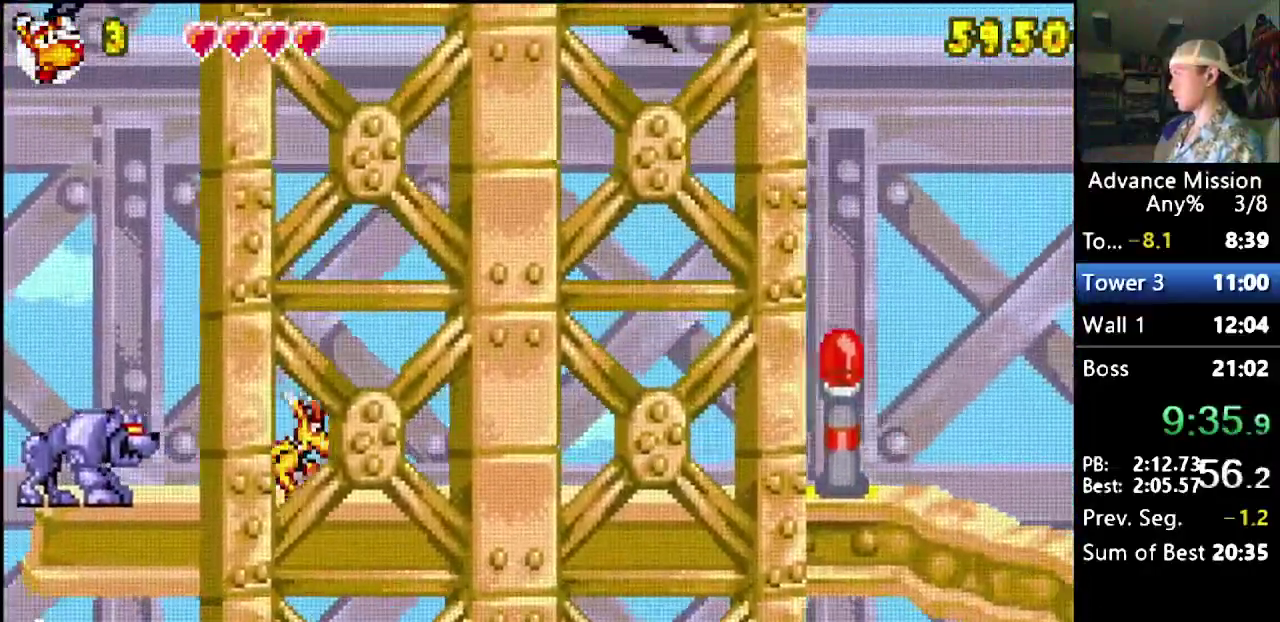
{"buttons": ["DPAD_RIGHT"], "events": []}
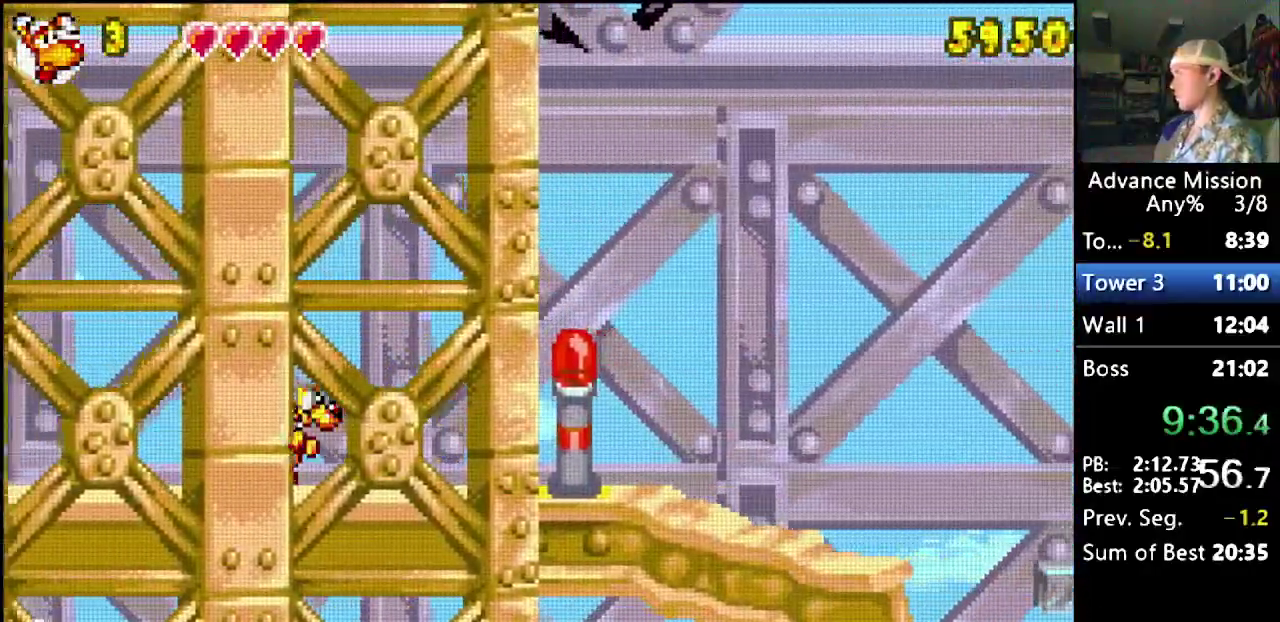
{"buttons": ["DPAD_RIGHT"], "events": []}
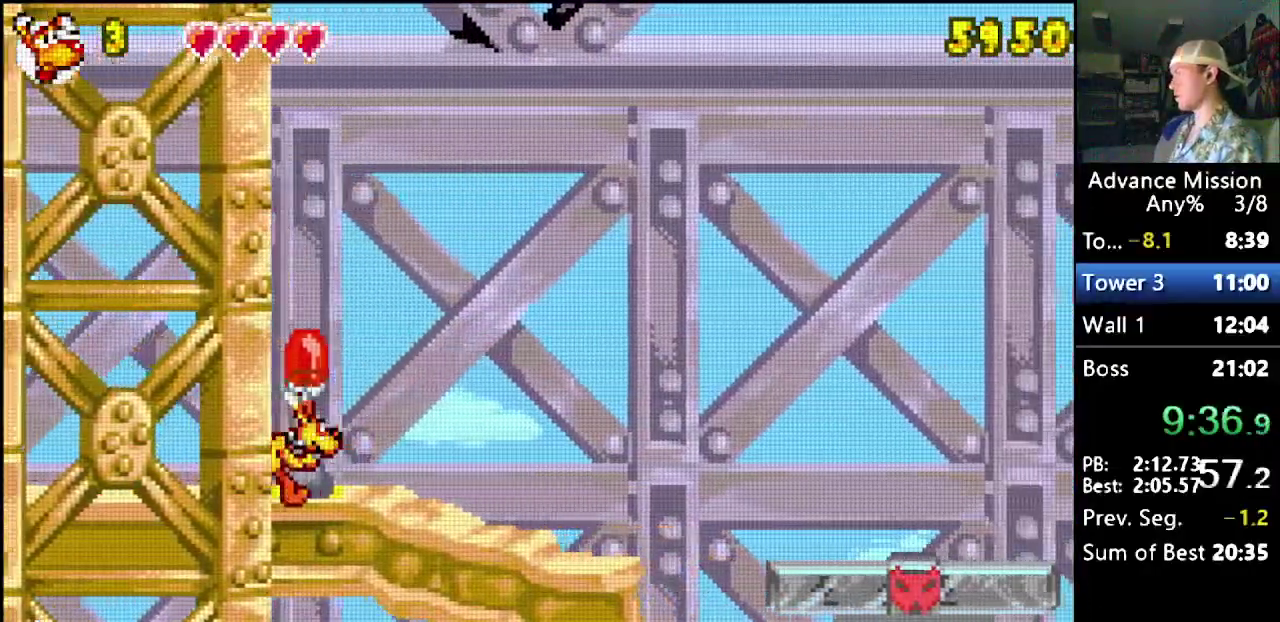
{"buttons": ["DPAD_RIGHT"], "events": []}
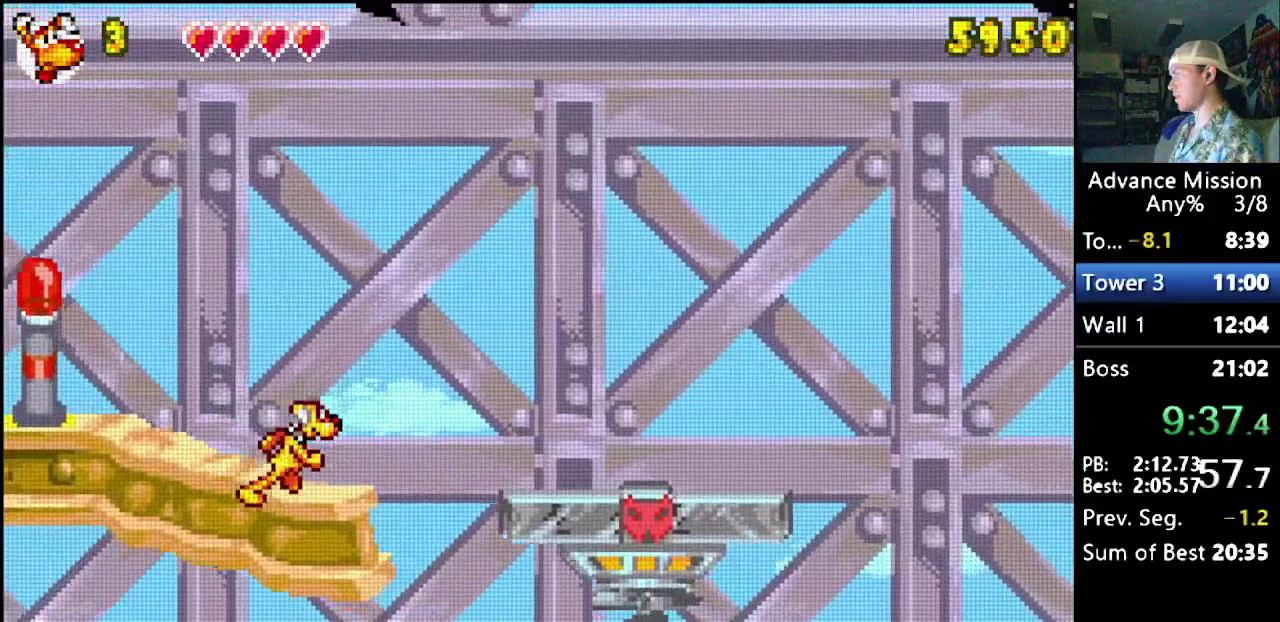
{"buttons": [], "events": [[17, "B", "down"], [150, "B", "up"], [500, "DPAD_RIGHT", "up"]]}
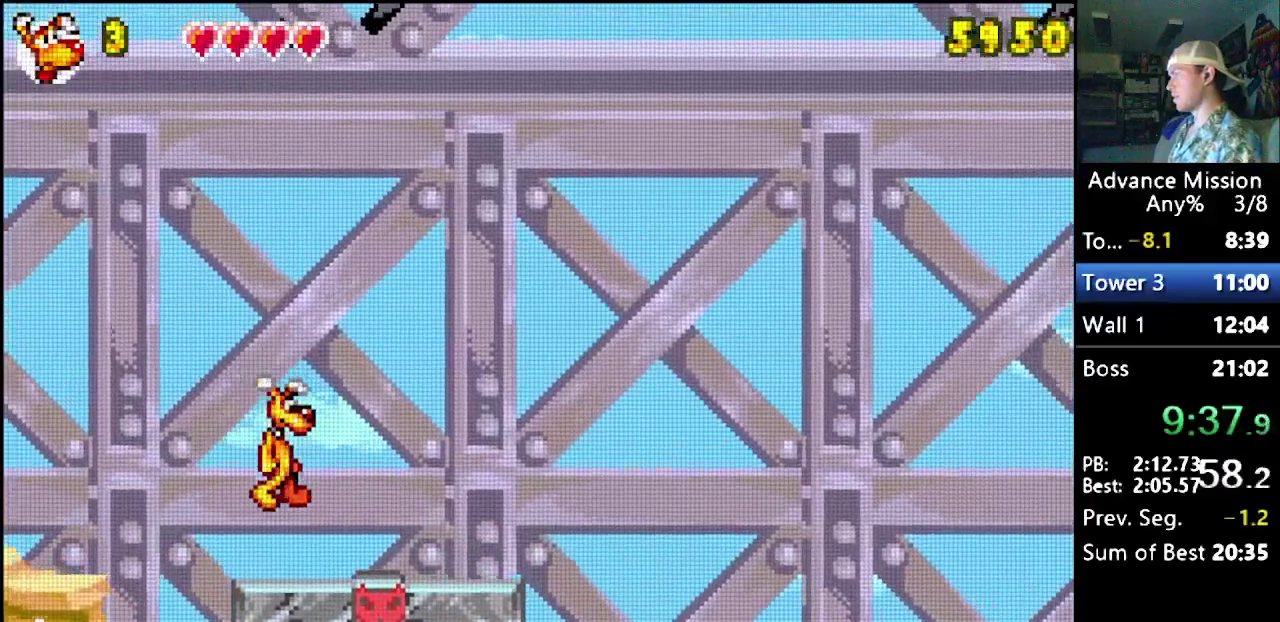
{"buttons": [], "events": []}
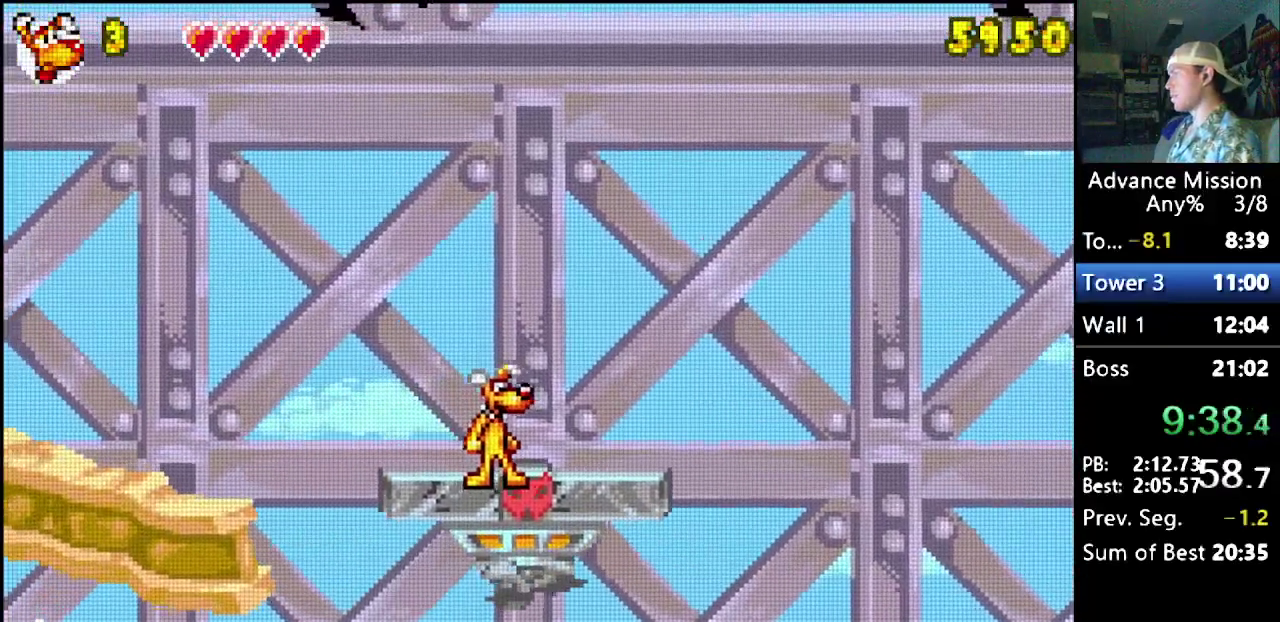
{"buttons": [], "events": []}
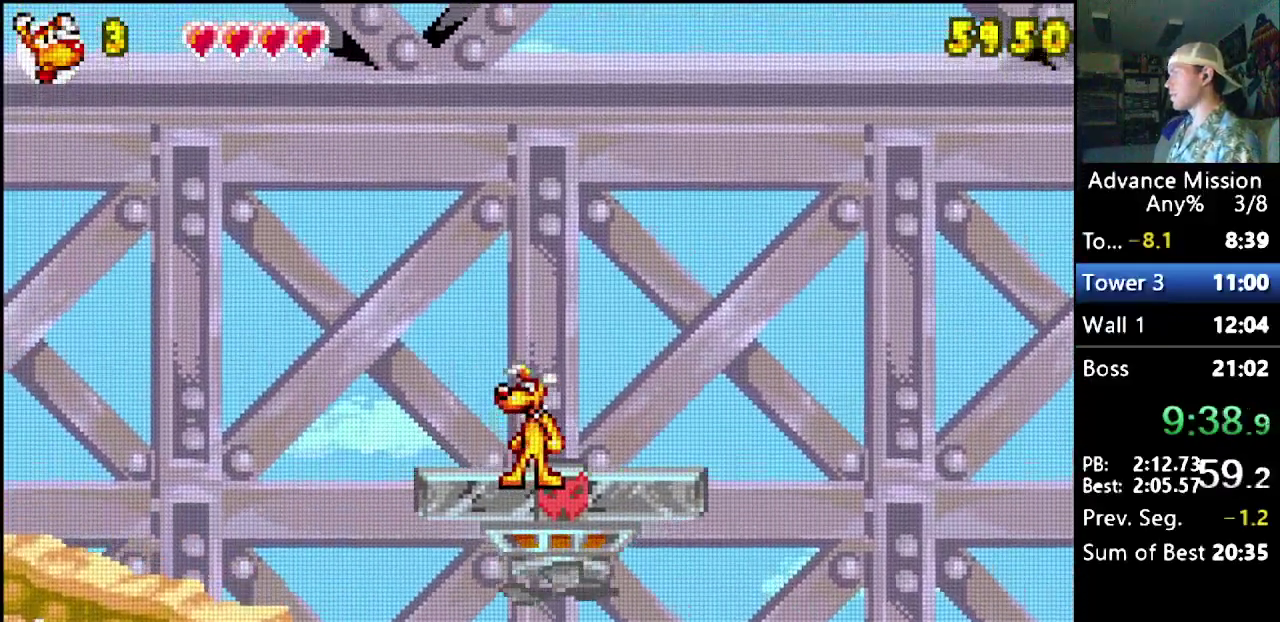
{"buttons": [], "events": [[400, "DPAD_LEFT", "down"], [450, "DPAD_LEFT", "up"]]}
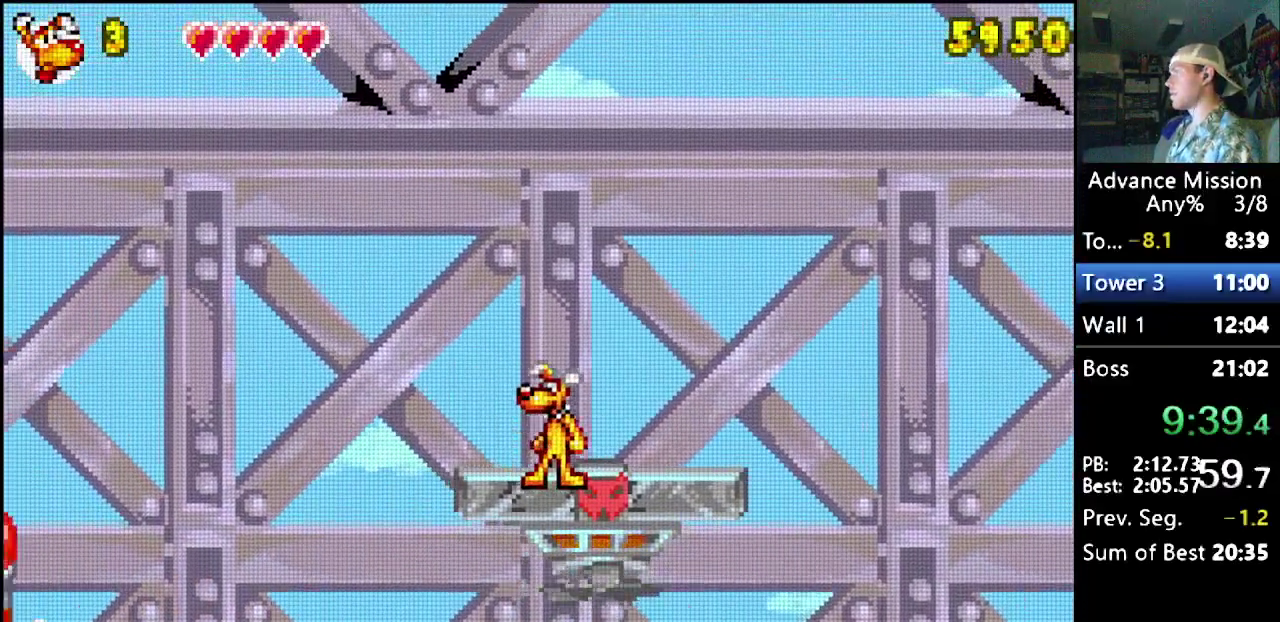
{"buttons": [], "events": [[333, "DPAD_LEFT", "down"], [383, "DPAD_LEFT", "up"]]}
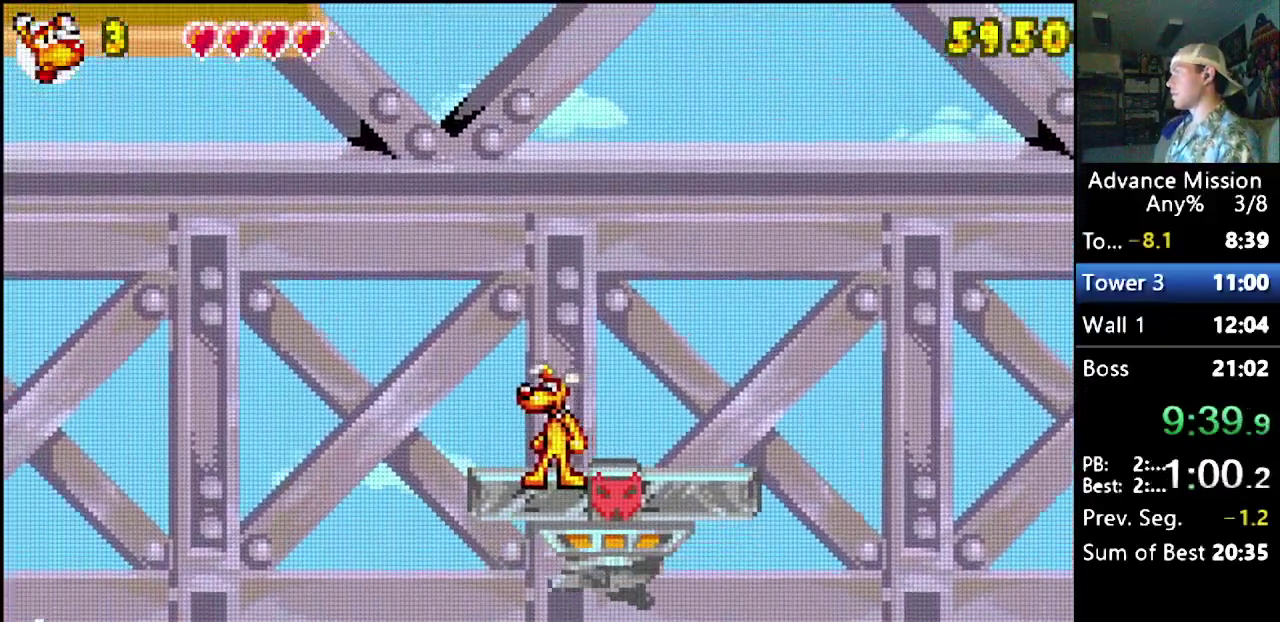
{"buttons": [], "events": [[433, "DPAD_LEFT", "down"], [500, "DPAD_LEFT", "up"]]}
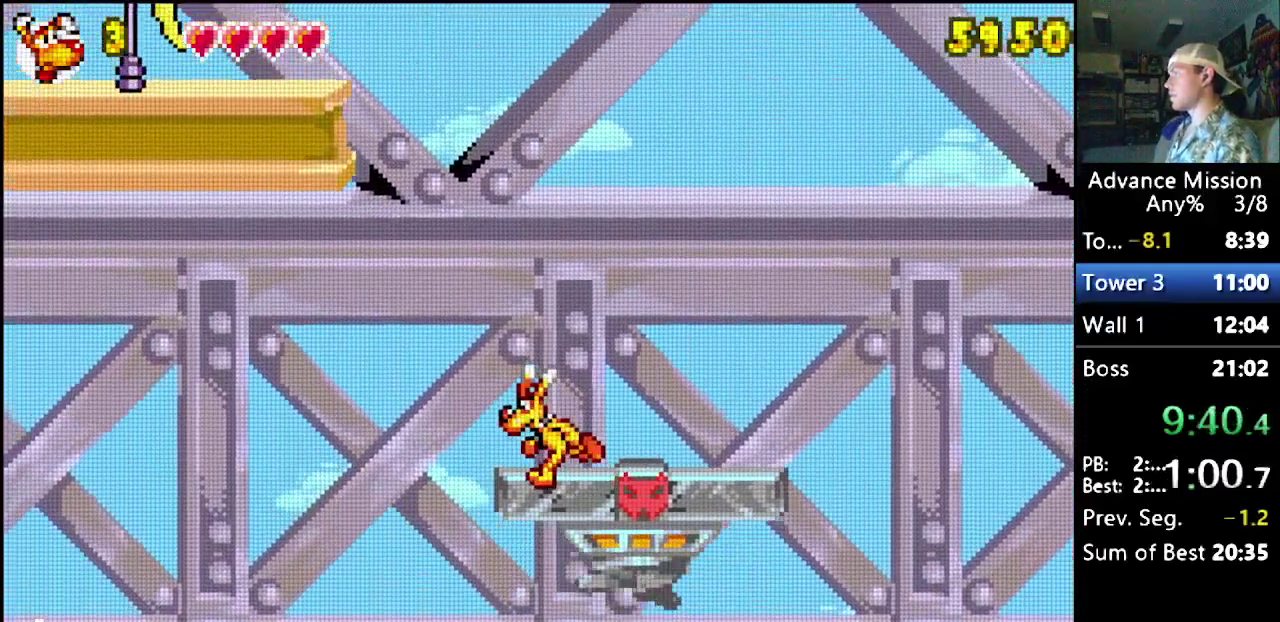
{"buttons": ["B", "DPAD_LEFT"], "events": [[83, "DPAD_DOWN", "down"], [150, "B", "down"], [250, "DPAD_LEFT", "down"], [383, "B", "up"], [417, "DPAD_DOWN", "up"], [450, "B", "down"]]}
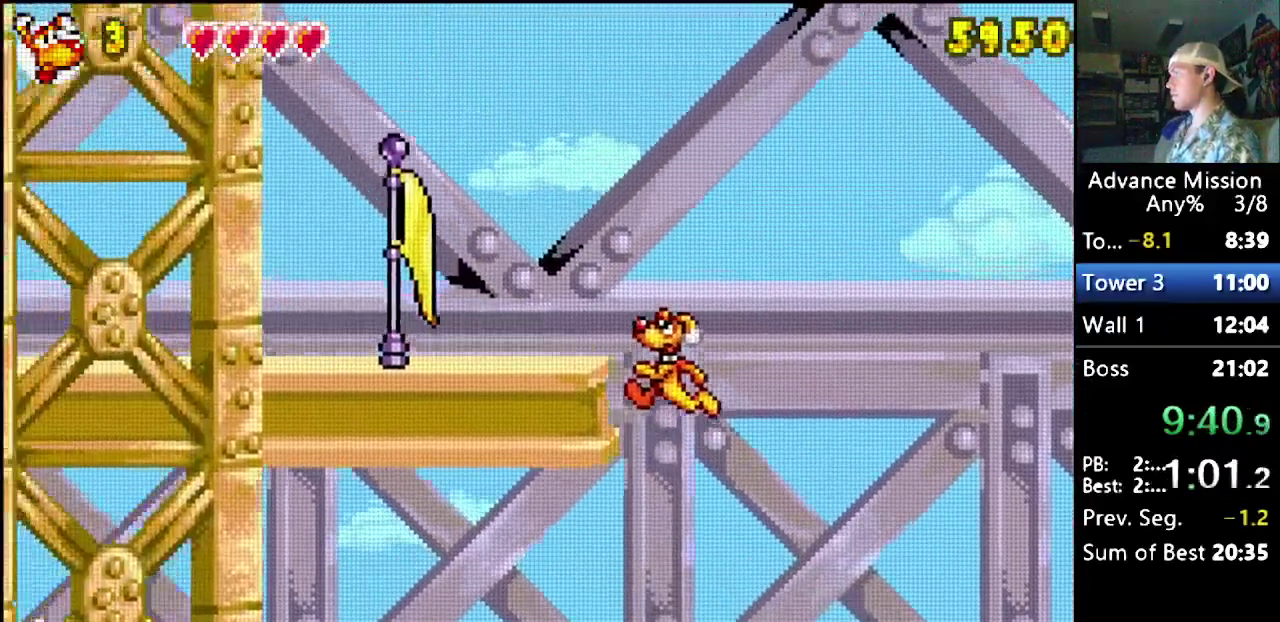
{"buttons": ["DPAD_LEFT"], "events": [[467, "B", "up"]]}
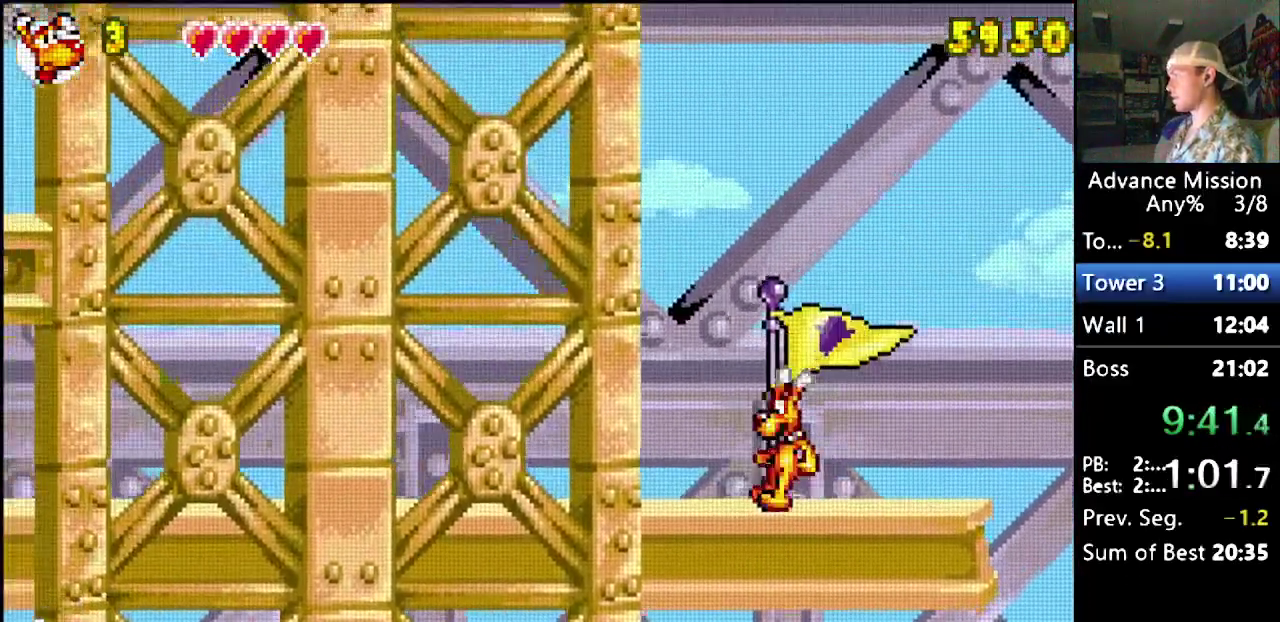
{"buttons": ["DPAD_LEFT"], "events": []}
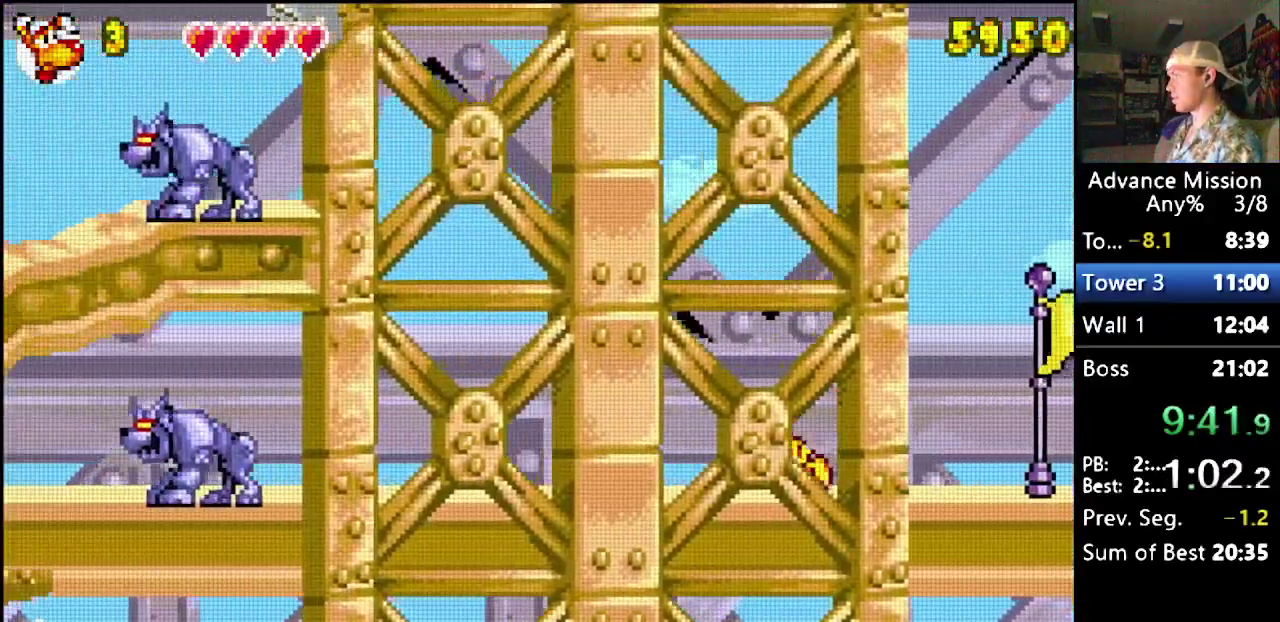
{"buttons": ["DPAD_LEFT"], "events": []}
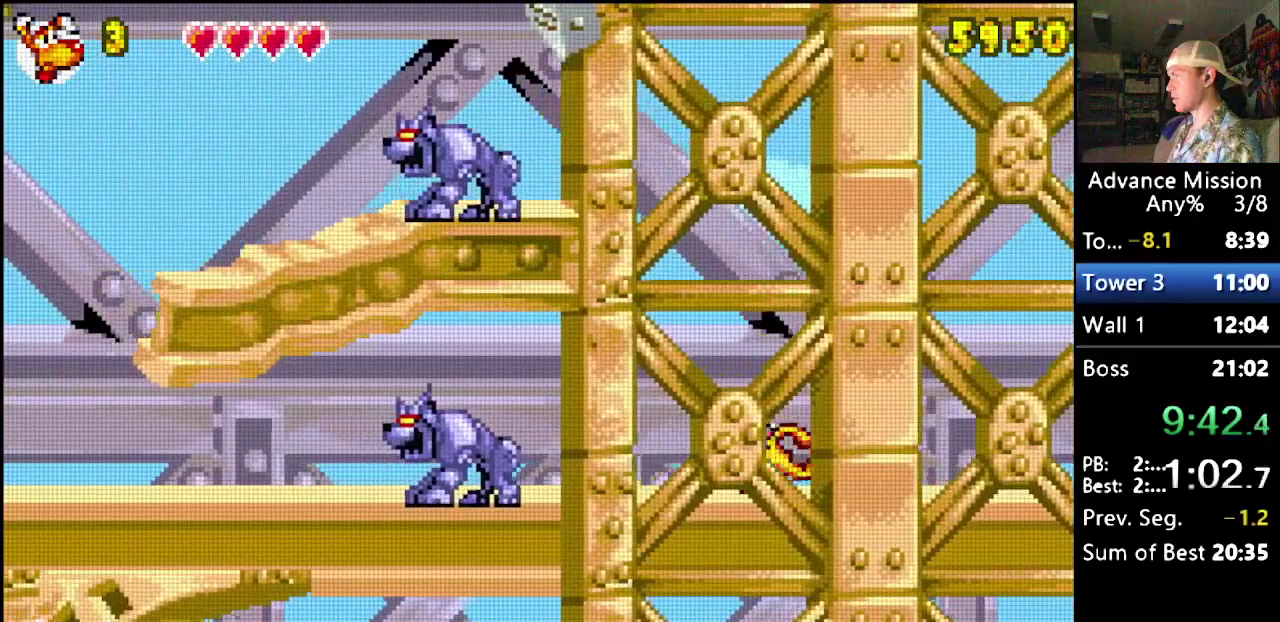
{"buttons": ["DPAD_LEFT"], "events": []}
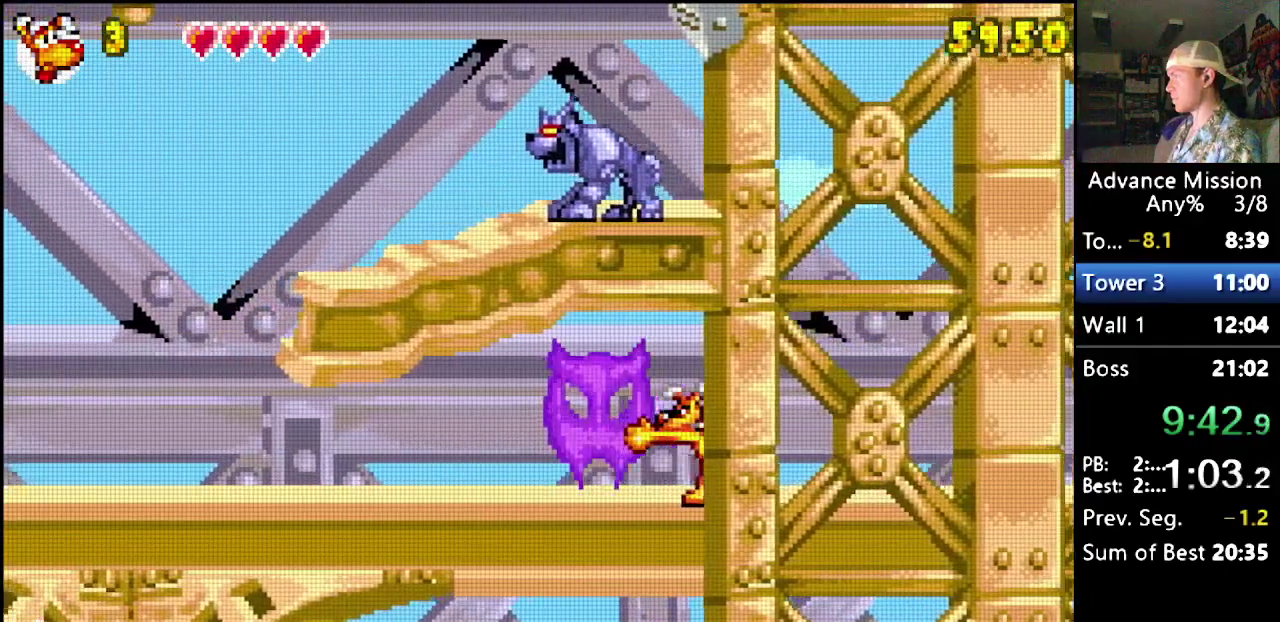
{"buttons": ["DPAD_LEFT"], "events": []}